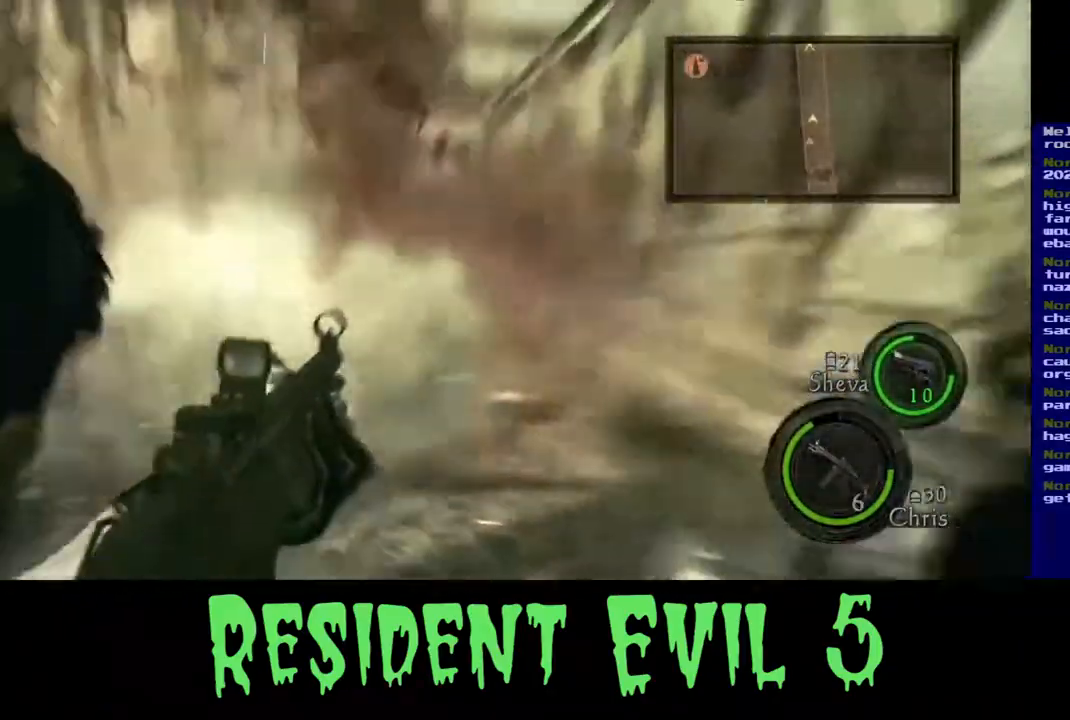
Gameplay with a controller (Xbox layout); each line is a JSON object with the inputs held at the frame after it. "events" lists button and stick changes between this image and that frame as [ms after this image, input, new state], when the widget could be followed in between. Not read: L2.
{"buttons": [], "left_stick": "down-left", "right_stick": "right", "events": [[67, "right_stick", "center"], [333, "right_stick", "right"], [383, "left_stick", "down"], [500, "left_stick", "down-left"]]}
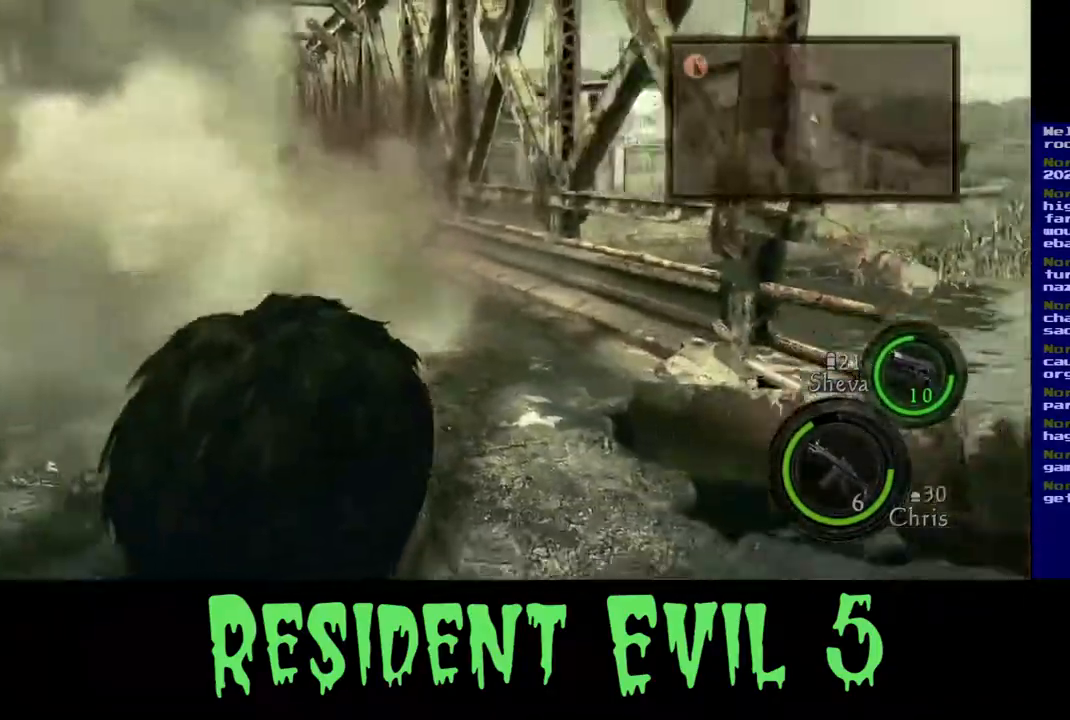
{"buttons": [], "left_stick": "up", "right_stick": "center", "events": [[267, "left_stick", "up-left"], [267, "right_stick", "down-right"], [333, "left_stick", "up"], [400, "right_stick", "center"]]}
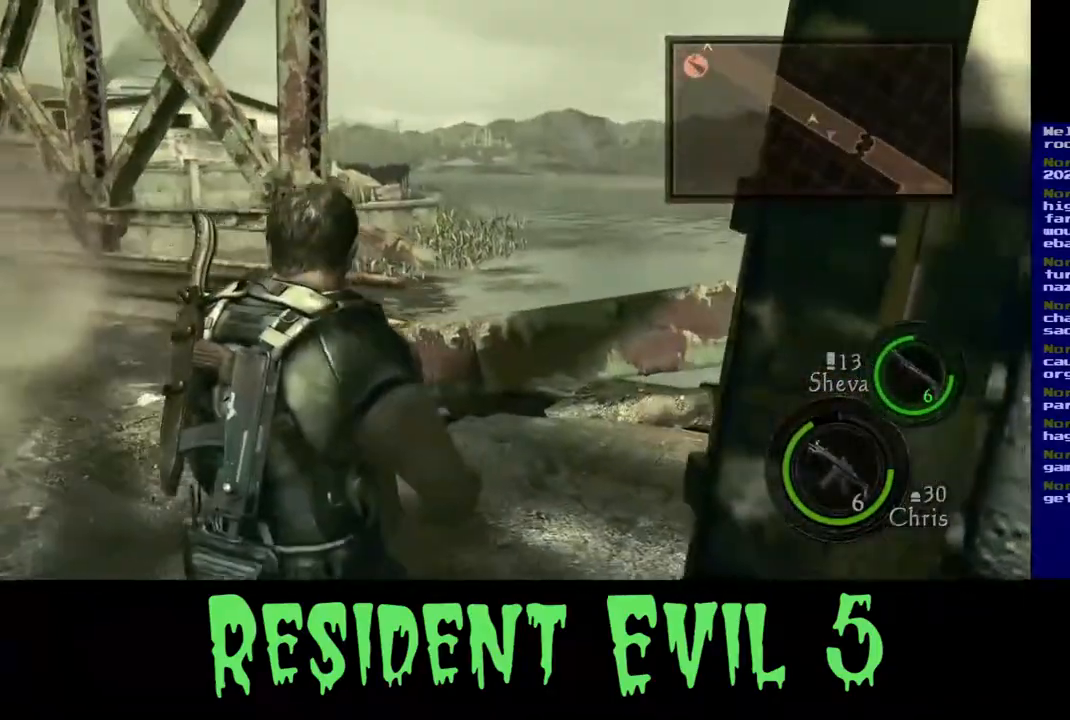
{"buttons": [], "left_stick": "up-left", "right_stick": "right", "events": [[150, "right_stick", "down-right"], [267, "left_stick", "up-left"], [300, "right_stick", "right"]]}
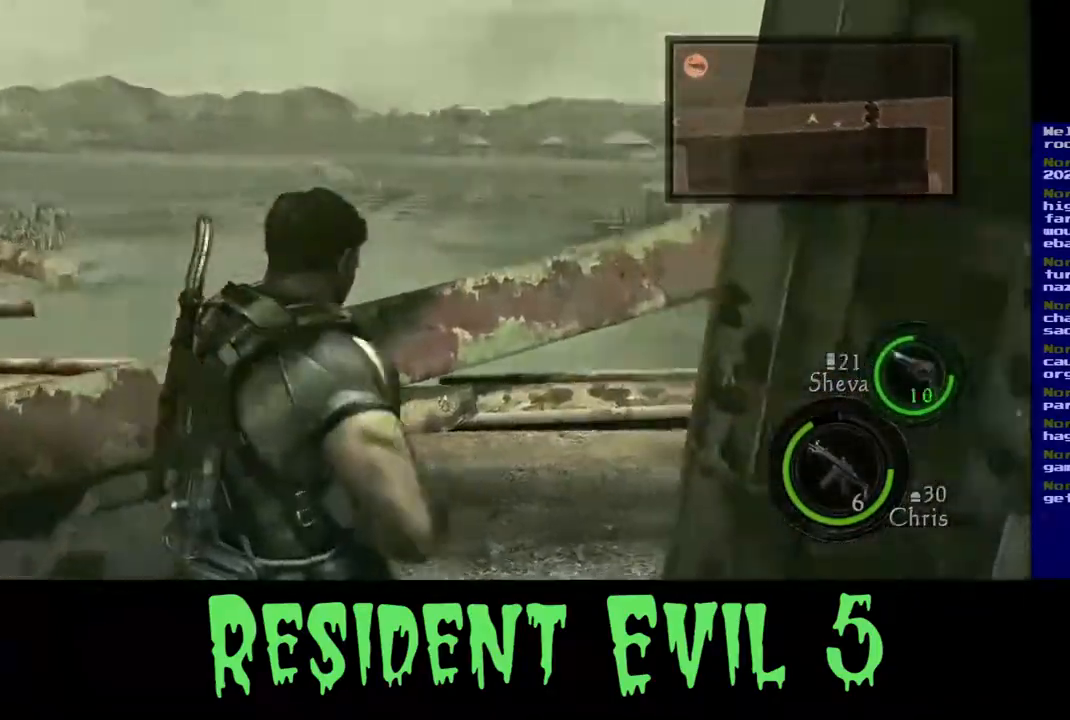
{"buttons": [], "left_stick": "up-left", "right_stick": "center", "events": [[300, "right_stick", "center"]]}
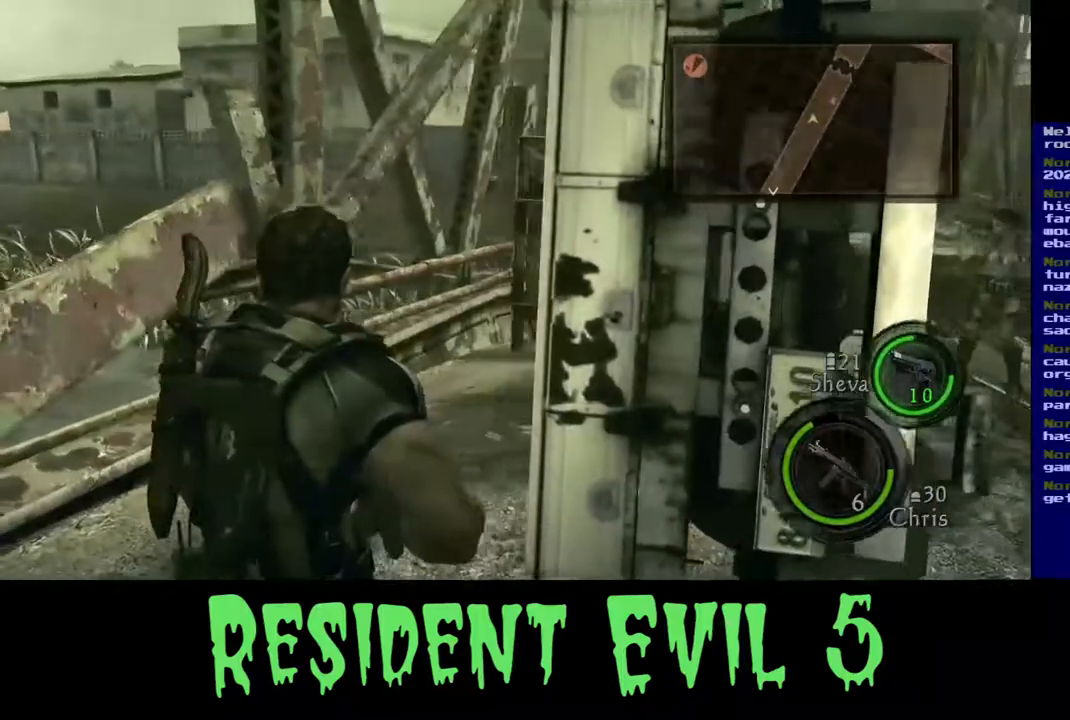
{"buttons": [], "left_stick": "up", "right_stick": "center", "events": [[183, "right_stick", "down-left"], [350, "left_stick", "up"], [433, "right_stick", "center"]]}
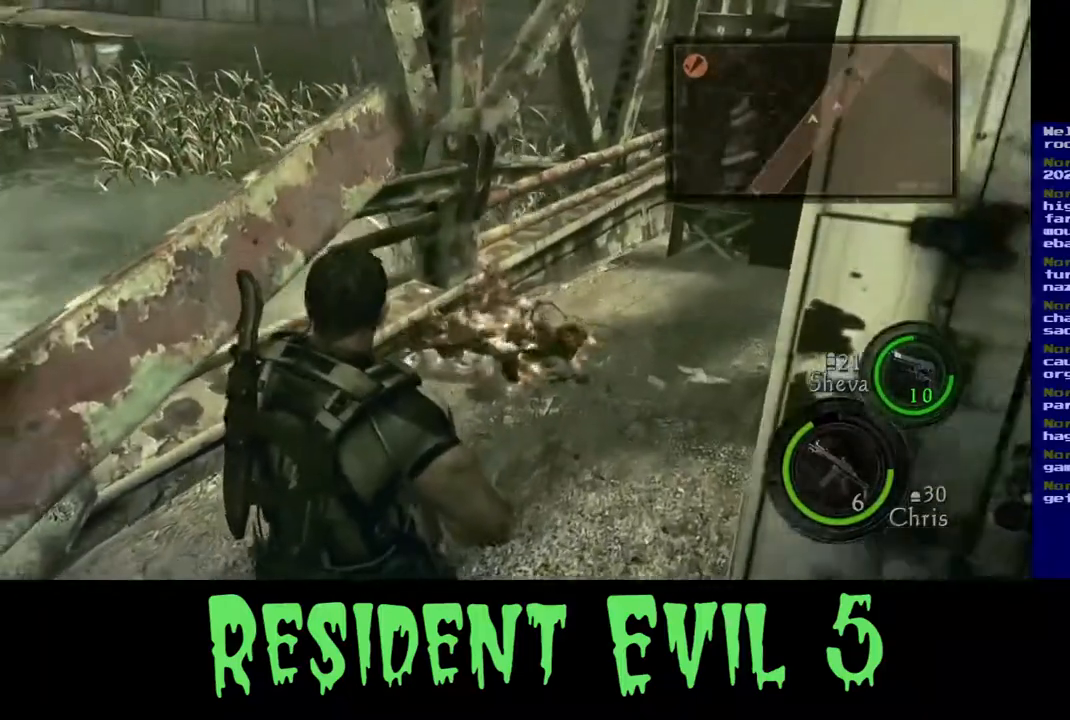
{"buttons": [], "left_stick": "up", "right_stick": "center", "events": [[150, "right_stick", "down"], [300, "right_stick", "center"]]}
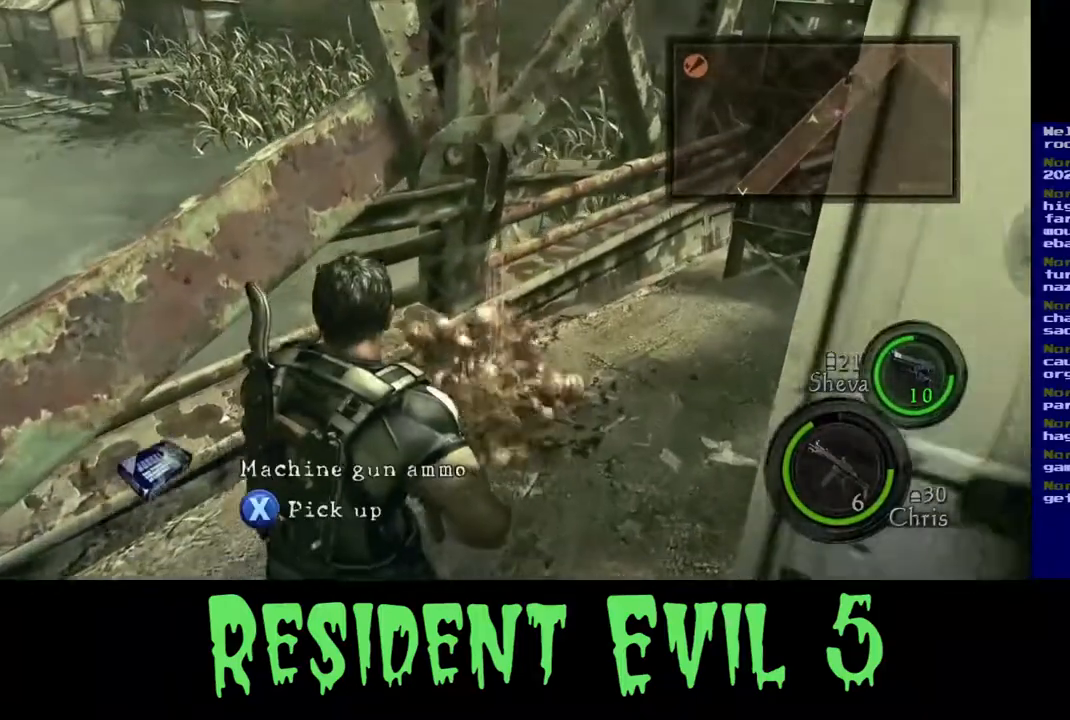
{"buttons": [], "left_stick": "up", "right_stick": "center", "events": [[17, "right_stick", "right"], [33, "left_stick", "up-left"], [317, "left_stick", "up"], [417, "right_stick", "center"]]}
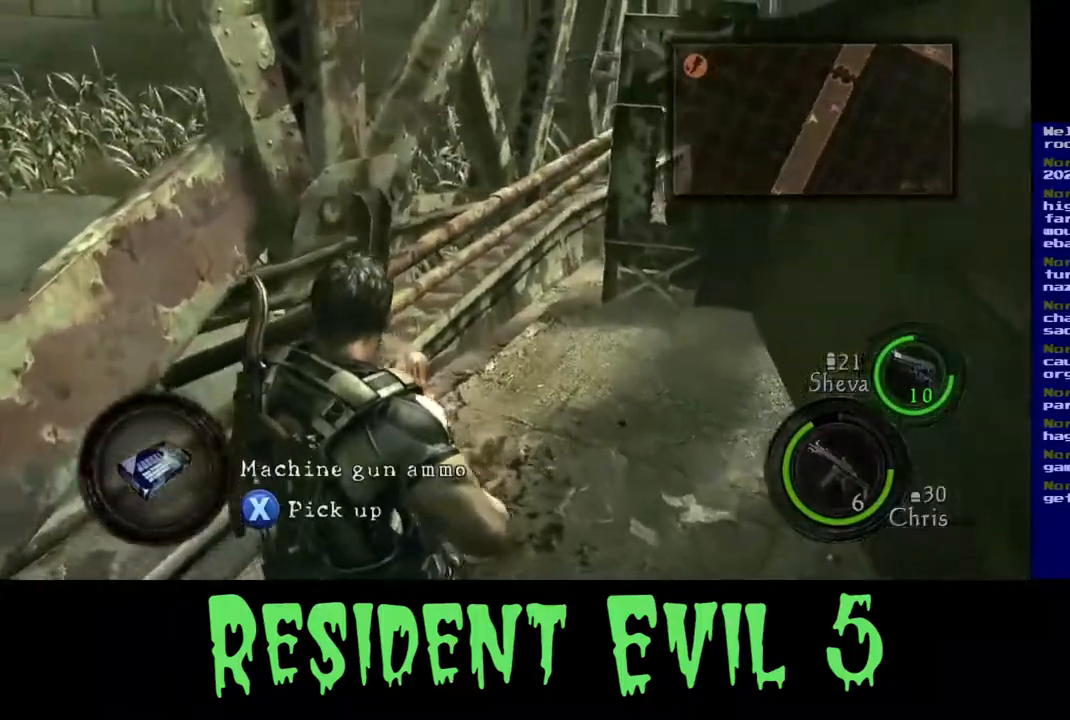
{"buttons": [], "left_stick": "center", "right_stick": "center", "events": [[50, "X", "down"], [67, "left_stick", "center"], [233, "X", "up"]]}
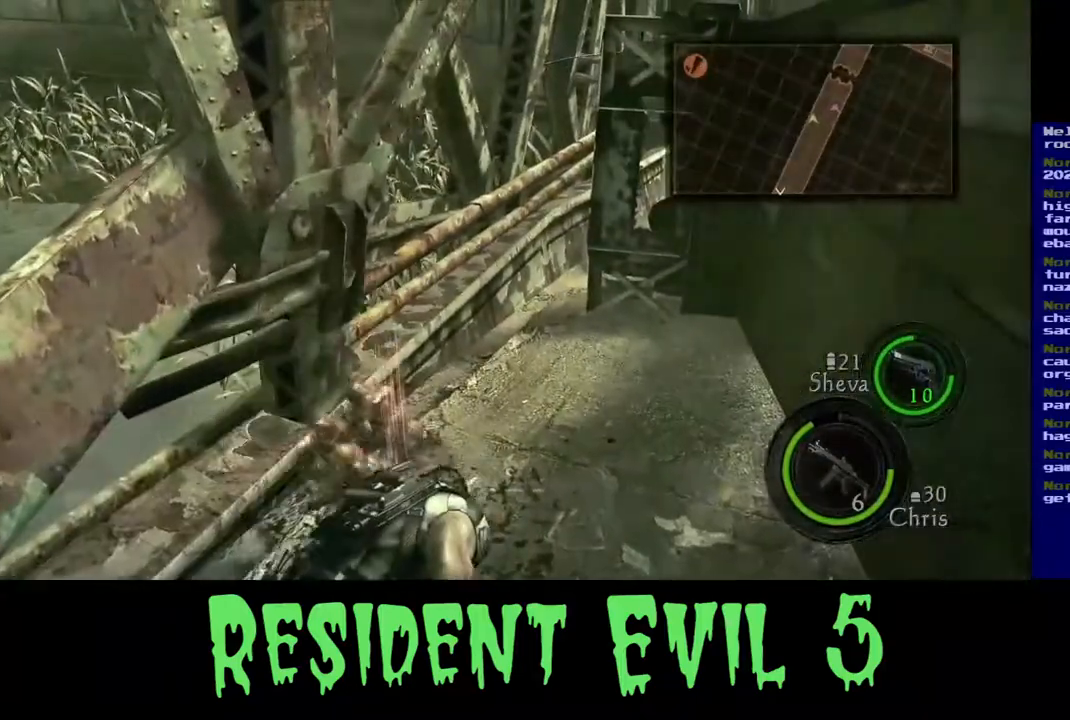
{"buttons": [], "left_stick": "center", "right_stick": "right", "events": [[217, "right_stick", "right"]]}
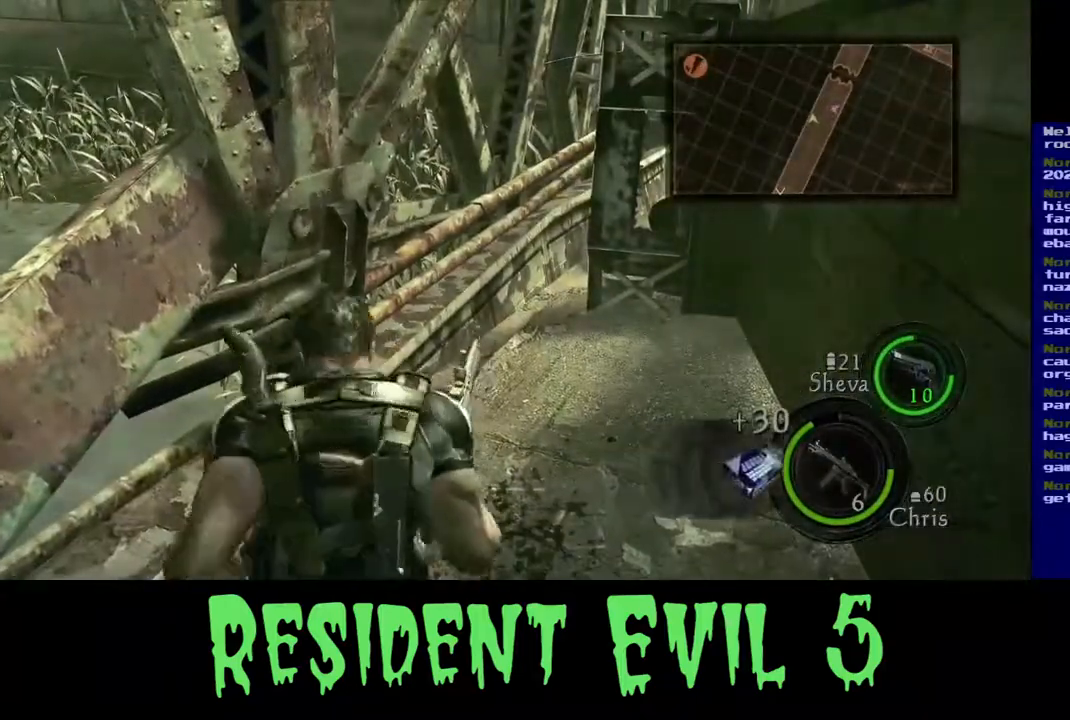
{"buttons": [], "left_stick": "center", "right_stick": "right", "events": []}
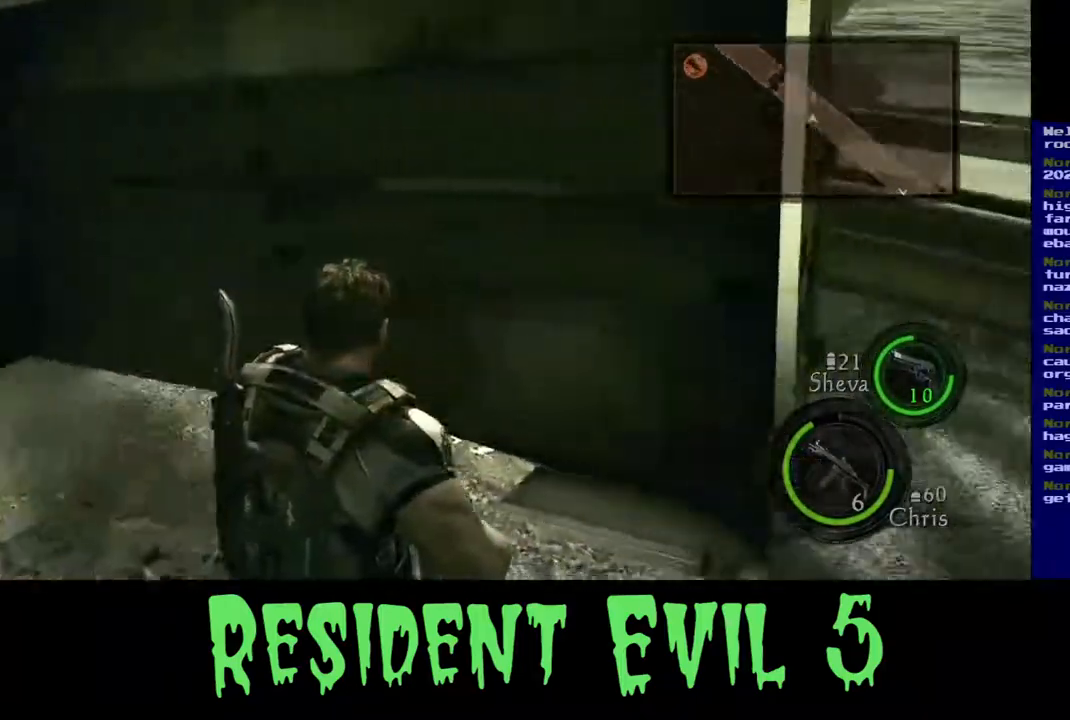
{"buttons": [], "left_stick": "up", "right_stick": "up-right", "events": [[167, "right_stick", "up-right"], [367, "left_stick", "up"]]}
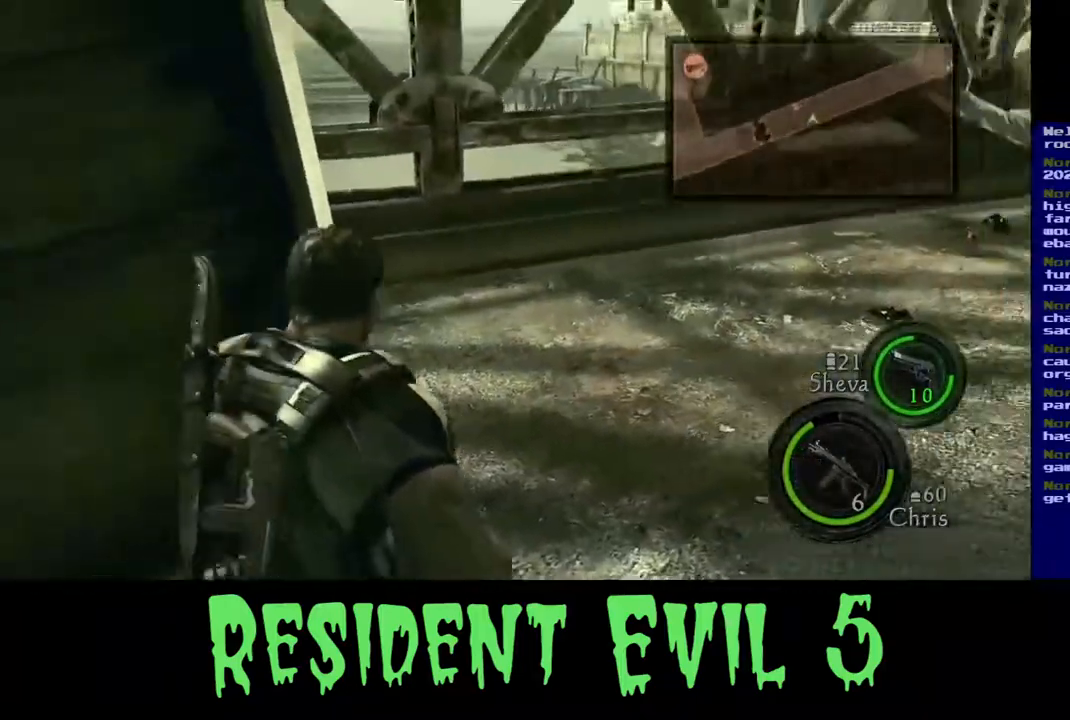
{"buttons": [], "left_stick": "up", "right_stick": "center", "events": [[83, "right_stick", "center"]]}
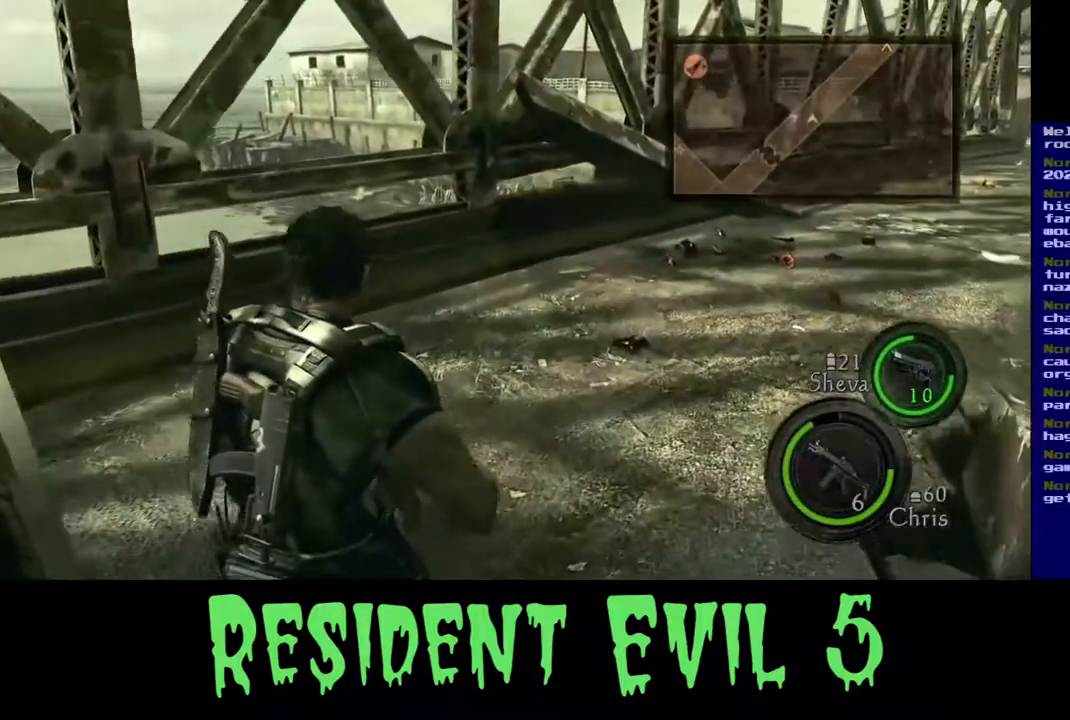
{"buttons": [], "left_stick": "up", "right_stick": "center", "events": [[117, "right_stick", "right"], [417, "right_stick", "center"]]}
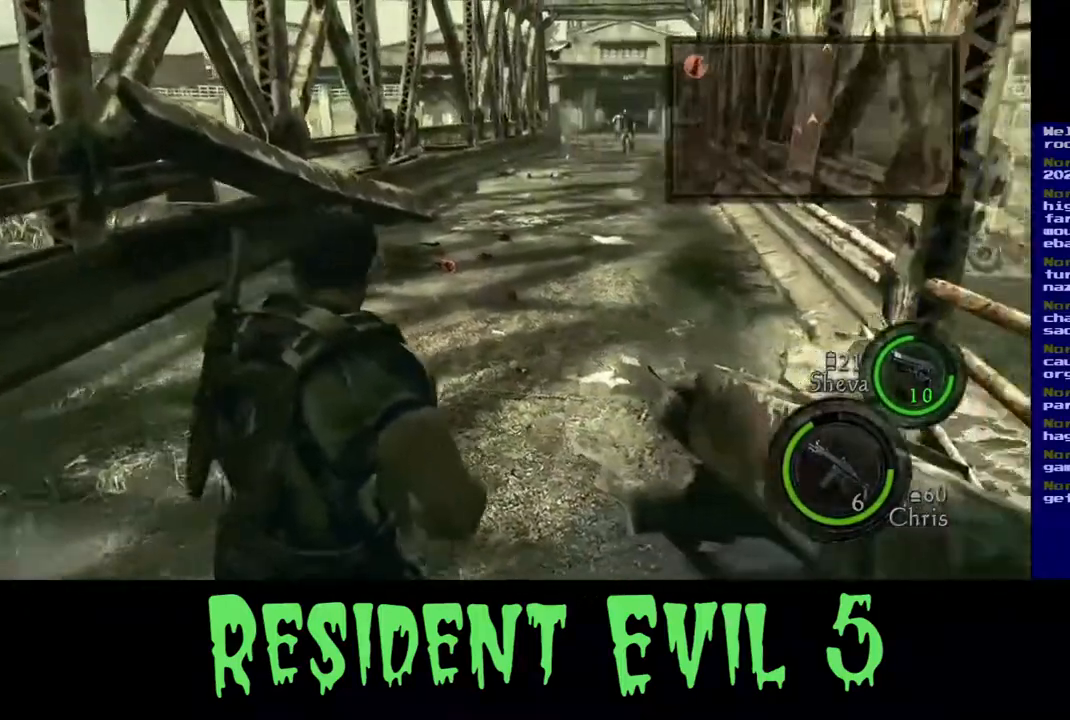
{"buttons": ["L3"], "left_stick": "up", "right_stick": "up", "events": [[117, "L3", "down"], [433, "right_stick", "up"]]}
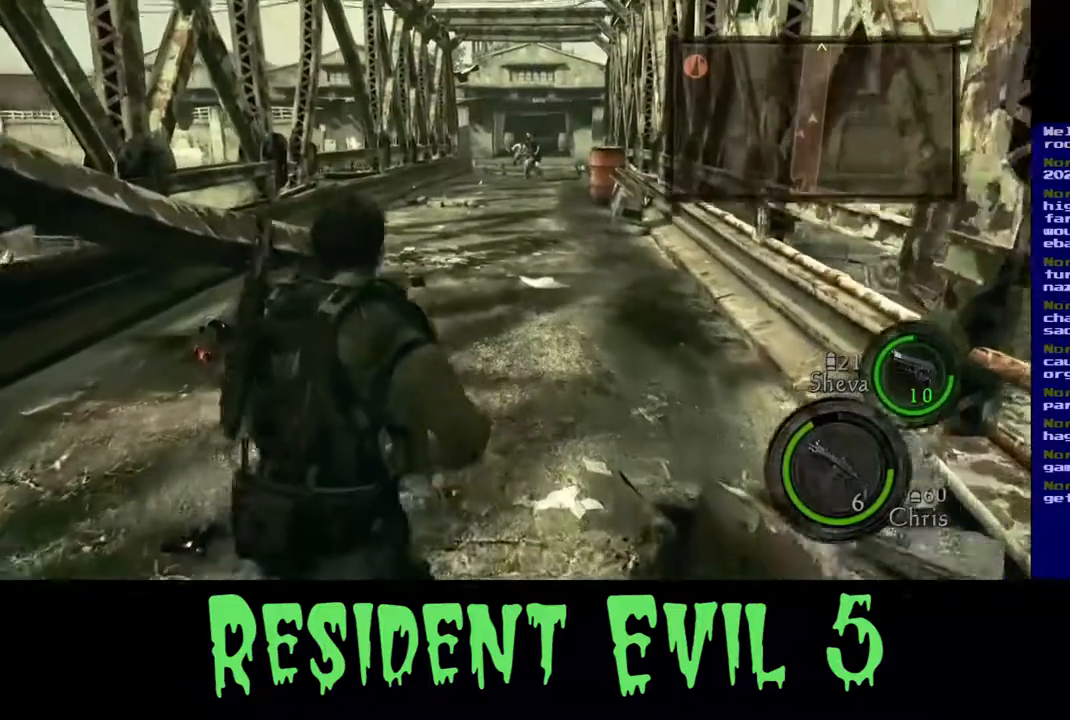
{"buttons": ["L3"], "left_stick": "up", "right_stick": "center", "events": [[450, "right_stick", "center"]]}
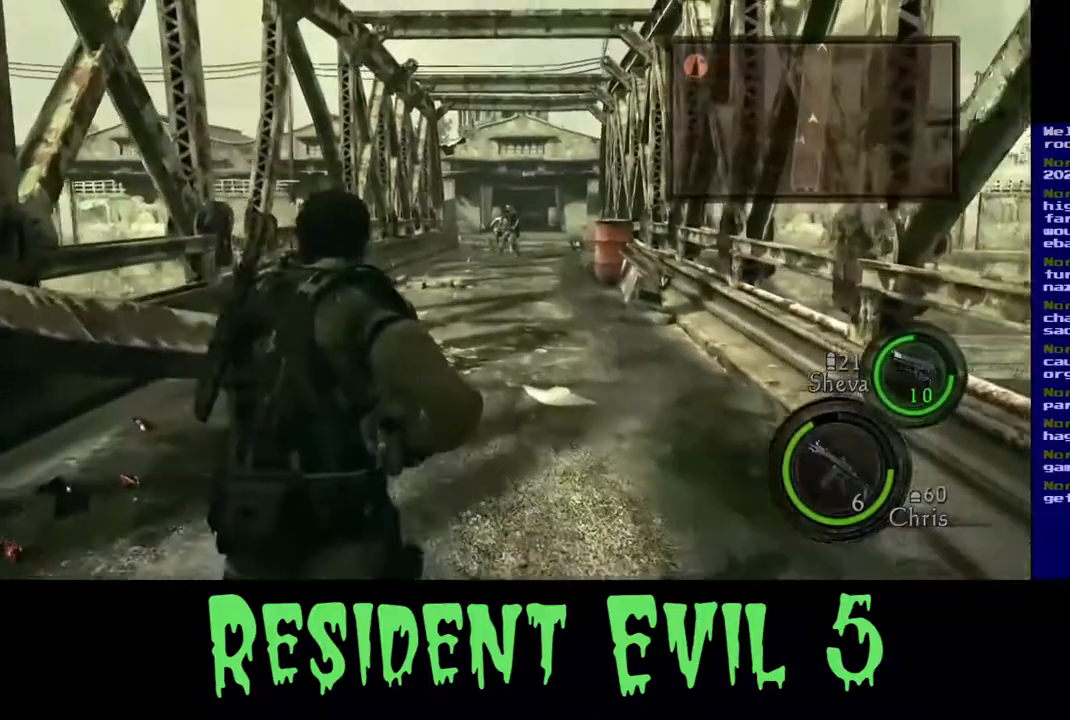
{"buttons": [], "left_stick": "up", "right_stick": "center", "events": [[150, "L3", "up"]]}
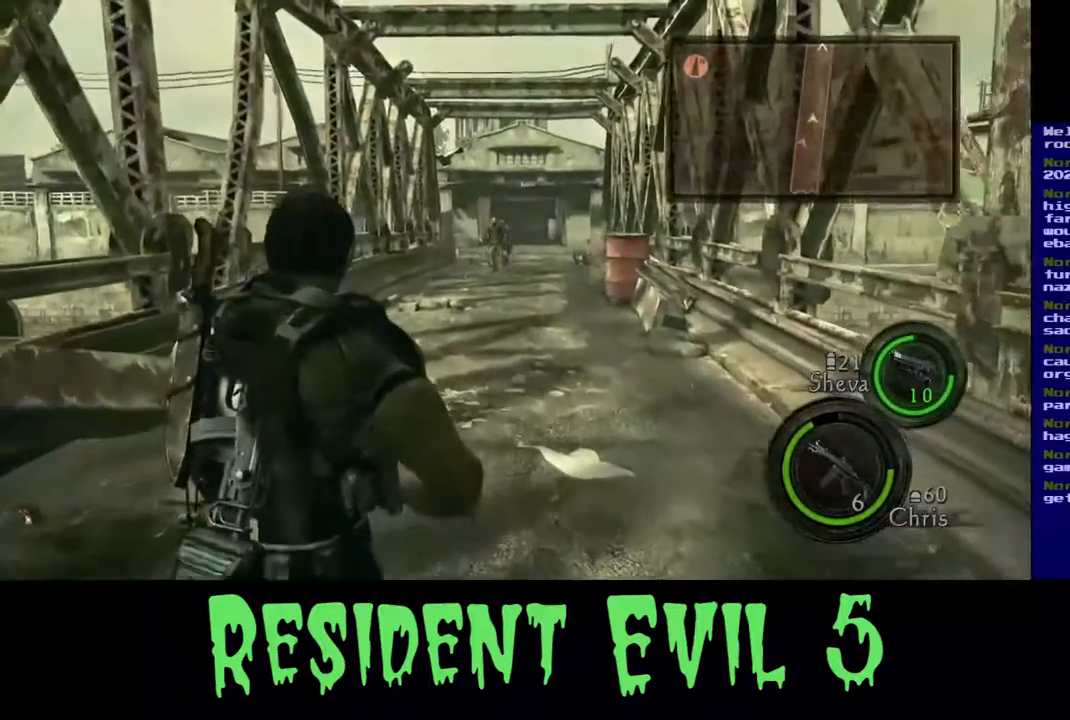
{"buttons": [], "left_stick": "up", "right_stick": "center", "events": [[183, "right_stick", "up-right"], [350, "right_stick", "center"]]}
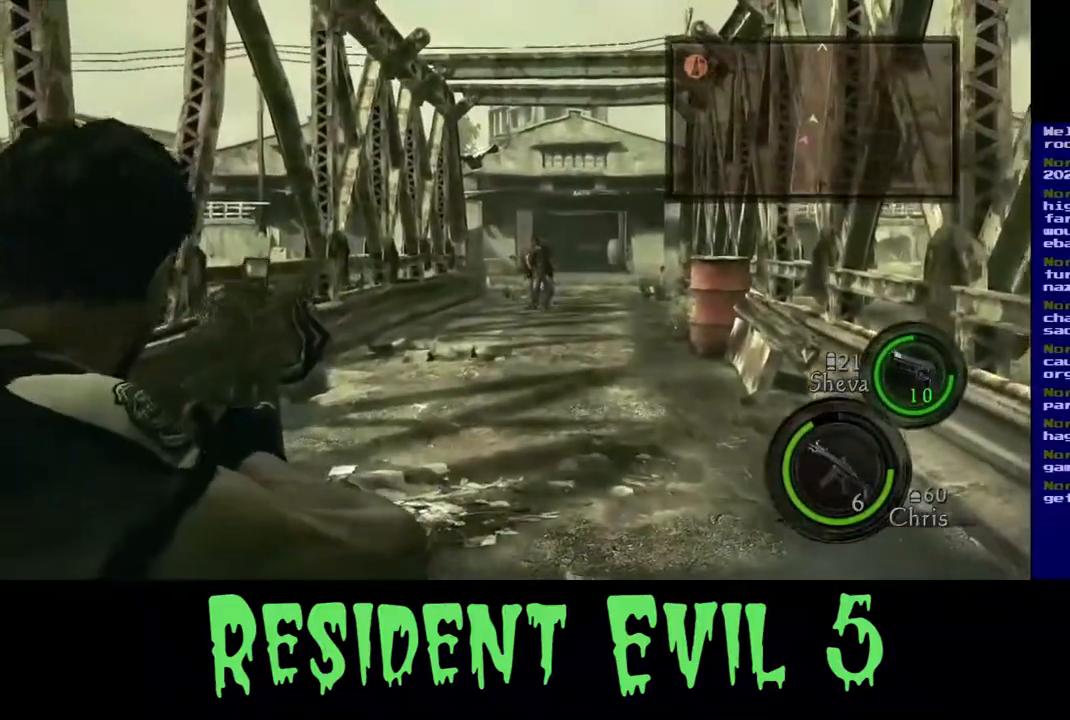
{"buttons": [], "left_stick": "center", "right_stick": "center", "events": [[117, "left_stick", "center"], [133, "right_stick", "down-right"], [350, "right_stick", "center"]]}
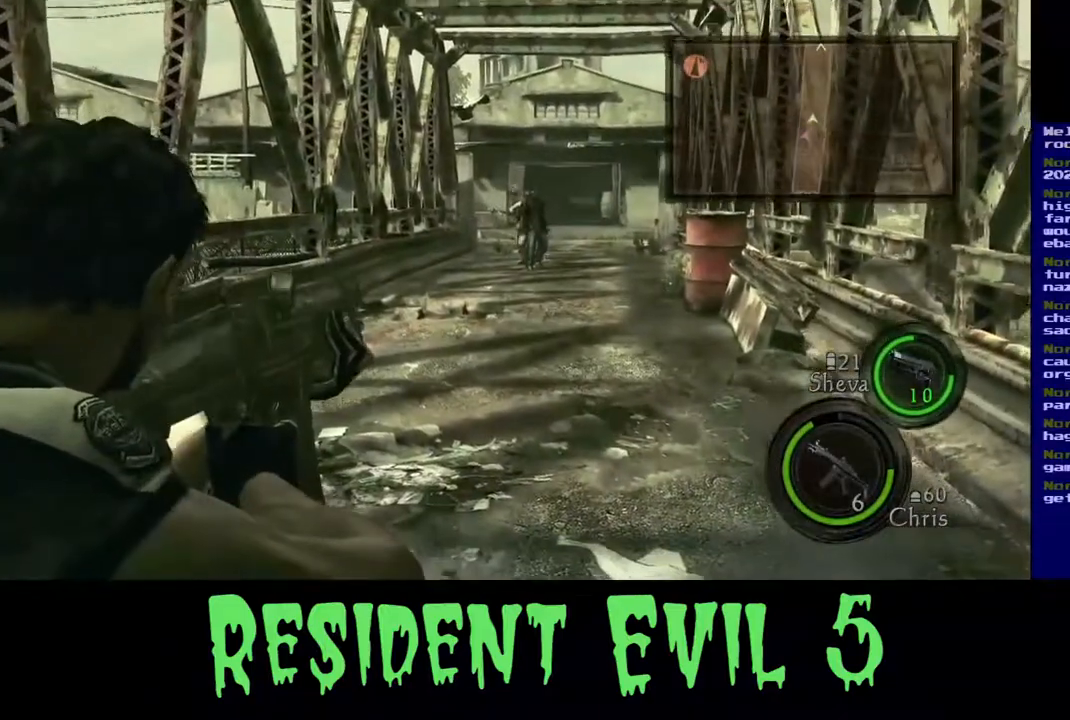
{"buttons": [], "left_stick": "center", "right_stick": "center", "events": [[50, "right_stick", "right"], [217, "right_stick", "center"]]}
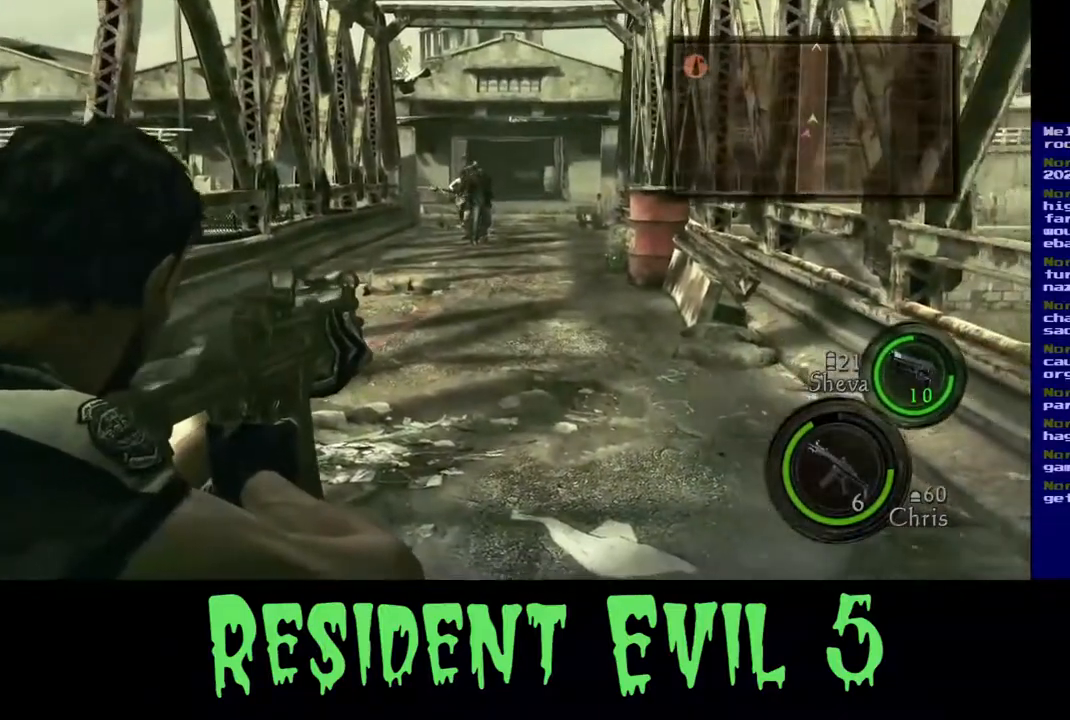
{"buttons": [], "left_stick": "center", "right_stick": "center", "events": [[283, "right_stick", "down-right"], [433, "right_stick", "center"]]}
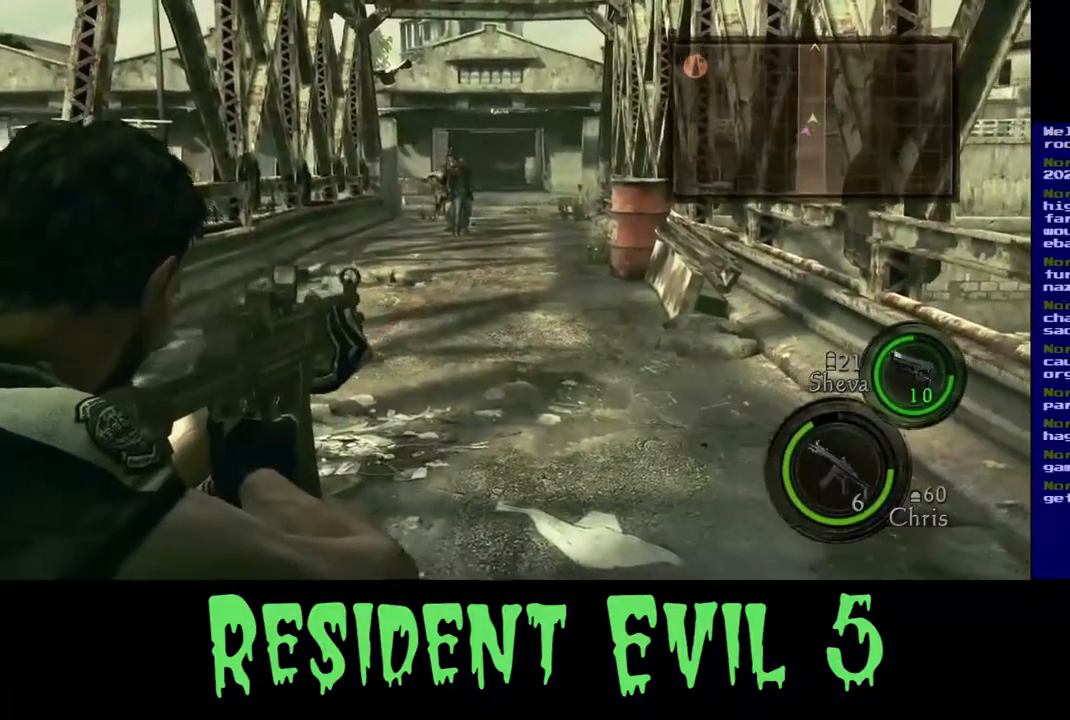
{"buttons": [], "left_stick": "center", "right_stick": "center", "events": [[17, "left_stick", "left"], [17, "right_stick", "up-left"], [200, "left_stick", "center"], [200, "right_stick", "center"]]}
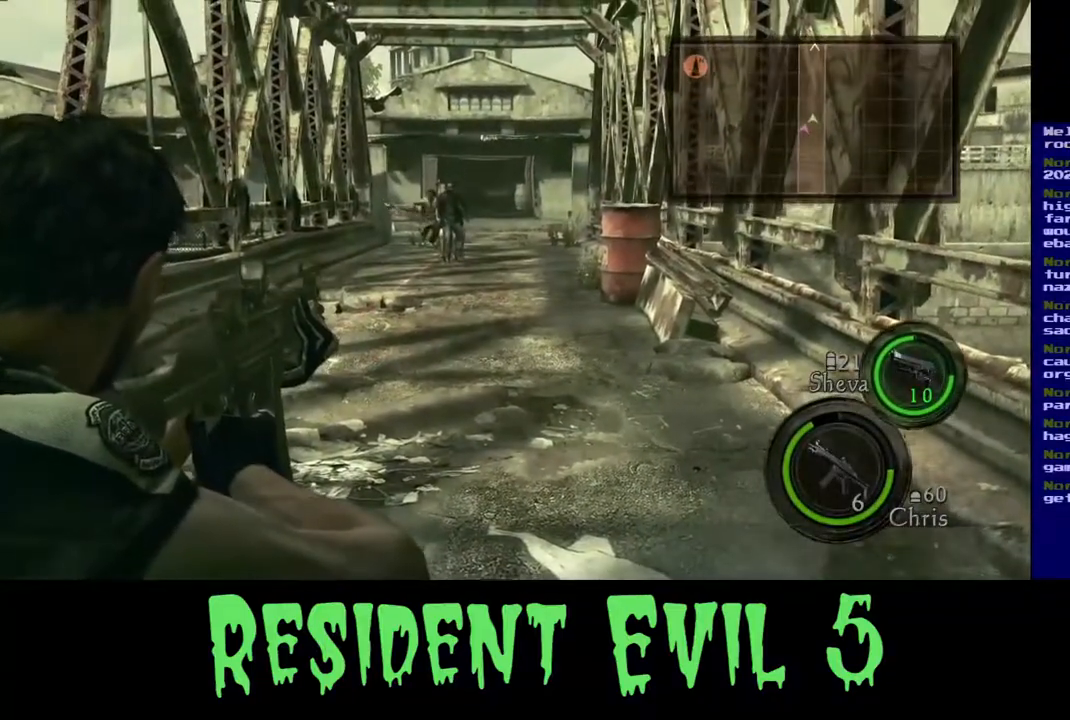
{"buttons": [], "left_stick": "center", "right_stick": "center", "events": [[200, "right_stick", "right"], [400, "right_stick", "center"]]}
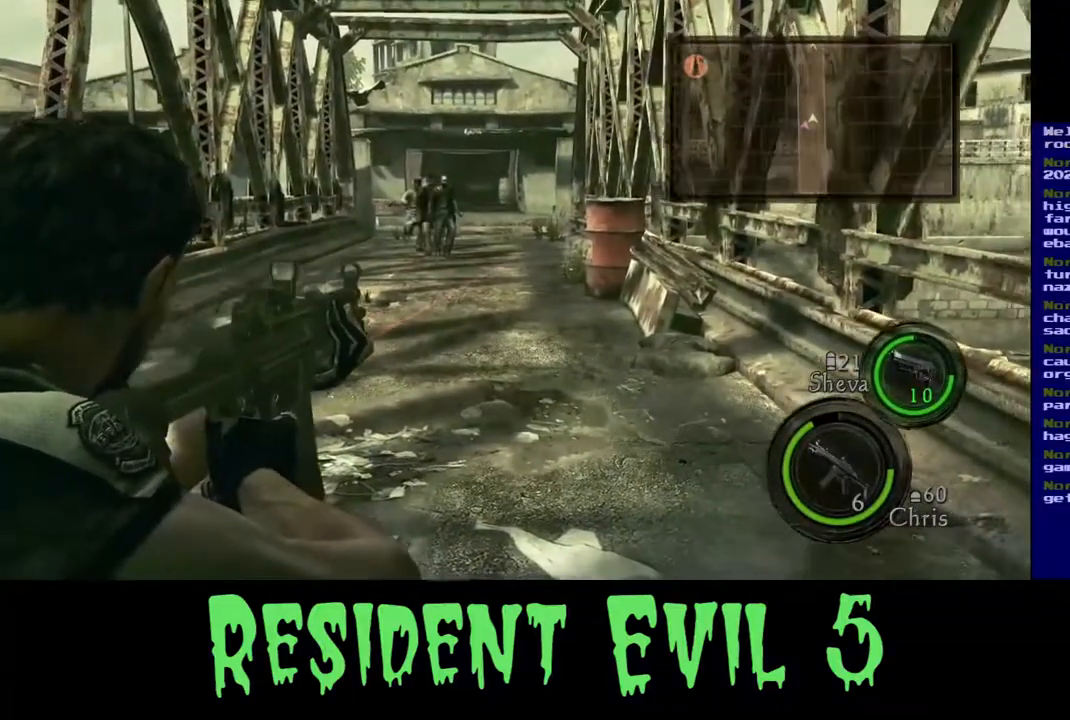
{"buttons": [], "left_stick": "center", "right_stick": "center", "events": [[183, "right_stick", "down-right"], [317, "right_stick", "center"]]}
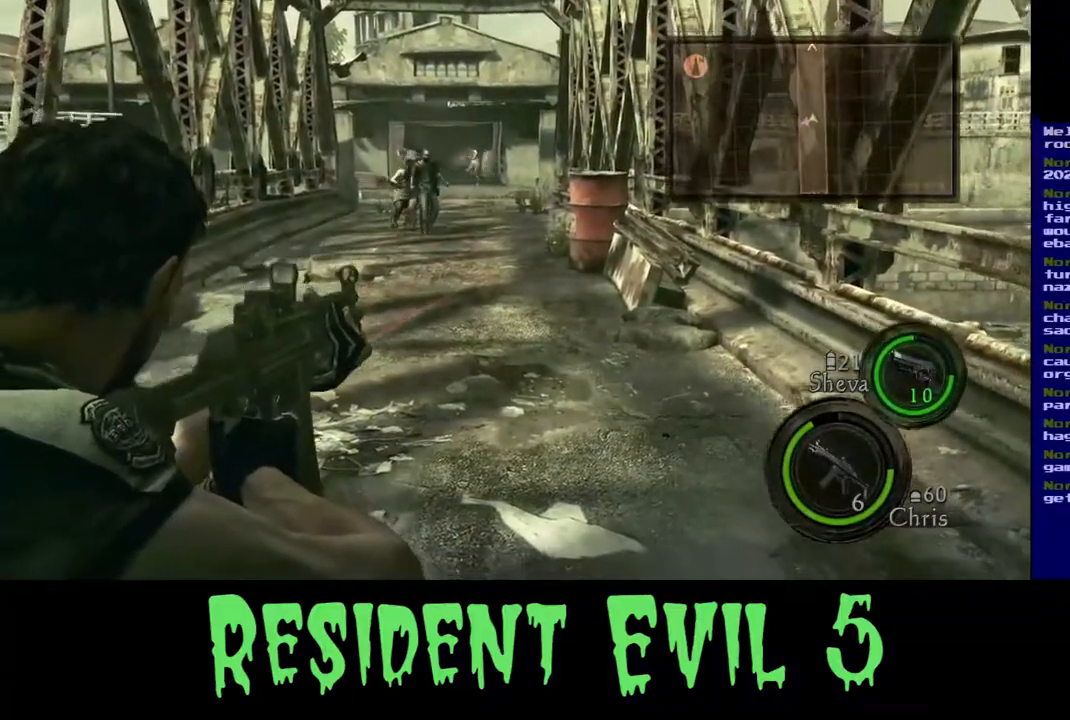
{"buttons": [], "left_stick": "center", "right_stick": "center", "events": [[300, "right_stick", "right"], [400, "right_stick", "center"]]}
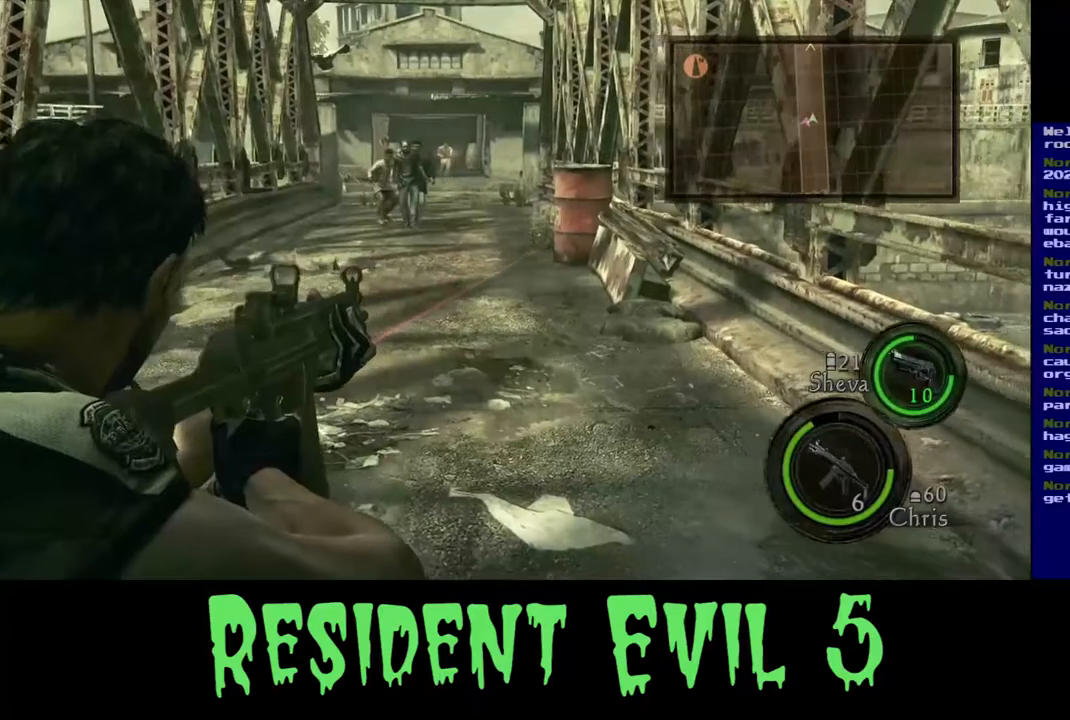
{"buttons": [], "left_stick": "center", "right_stick": "center", "events": [[333, "right_stick", "up-left"], [450, "right_stick", "center"]]}
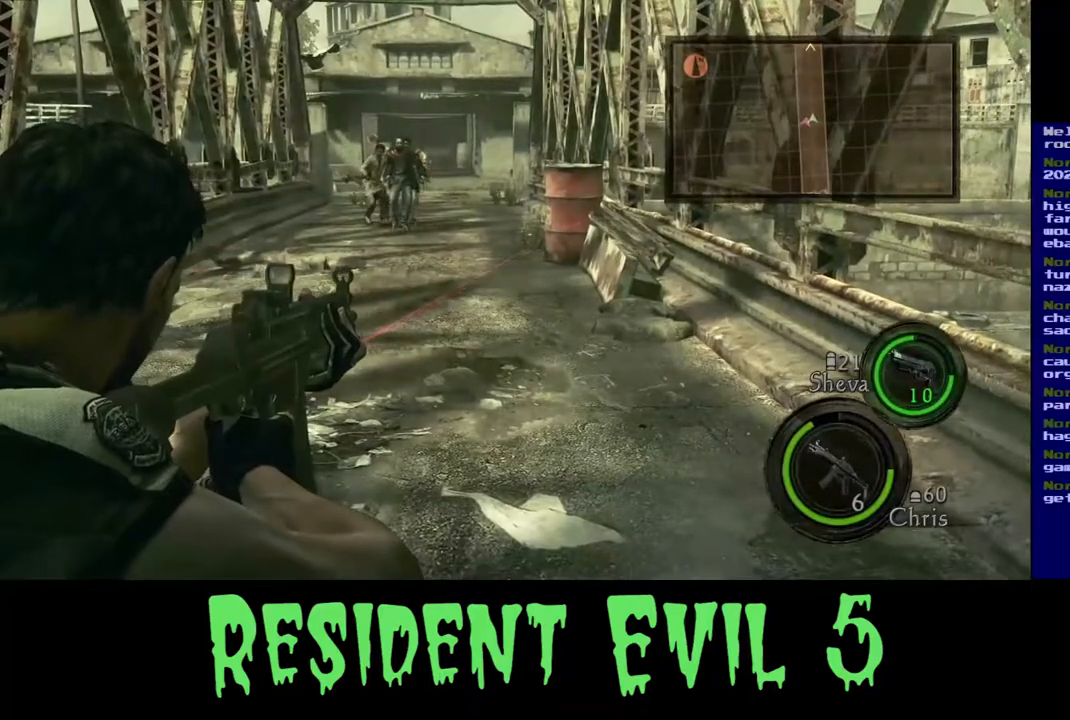
{"buttons": [], "left_stick": "center", "right_stick": "center", "events": []}
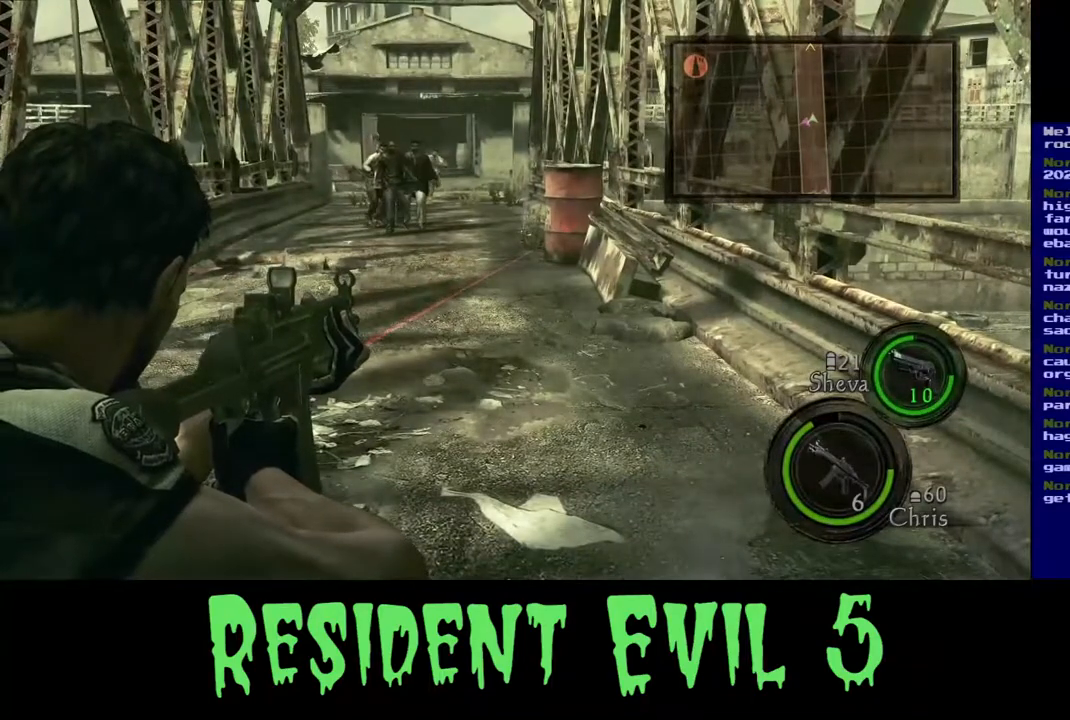
{"buttons": [], "left_stick": "center", "right_stick": "center", "events": []}
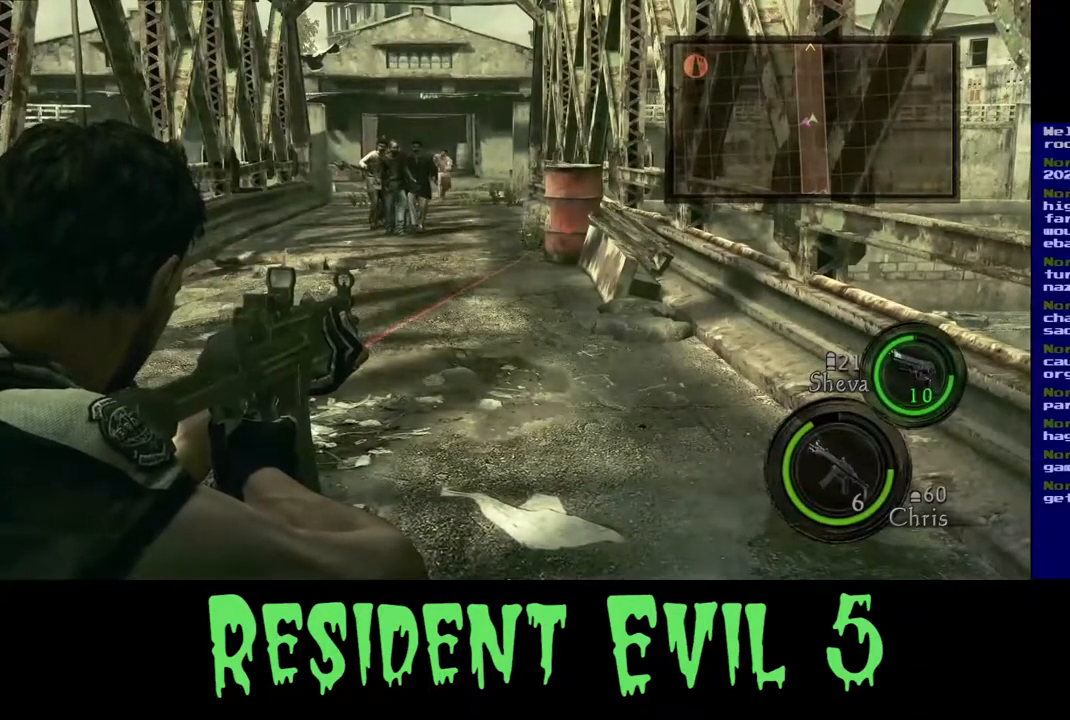
{"buttons": [], "left_stick": "center", "right_stick": "center", "events": []}
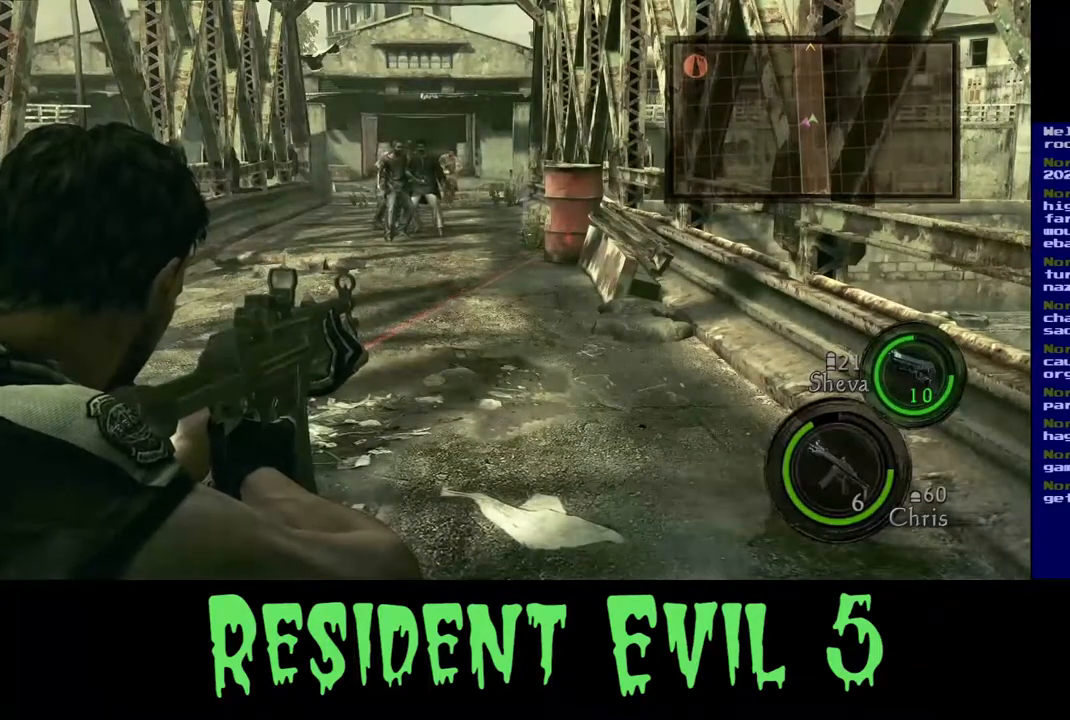
{"buttons": [], "left_stick": "center", "right_stick": "center", "events": []}
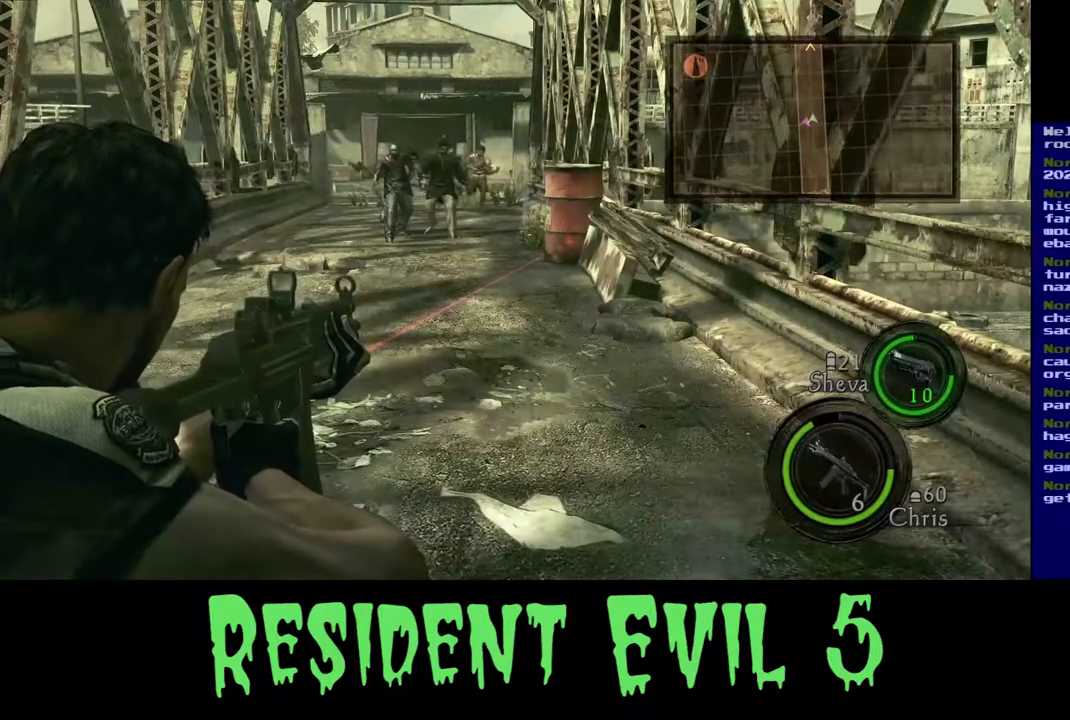
{"buttons": [], "left_stick": "center", "right_stick": "center", "events": []}